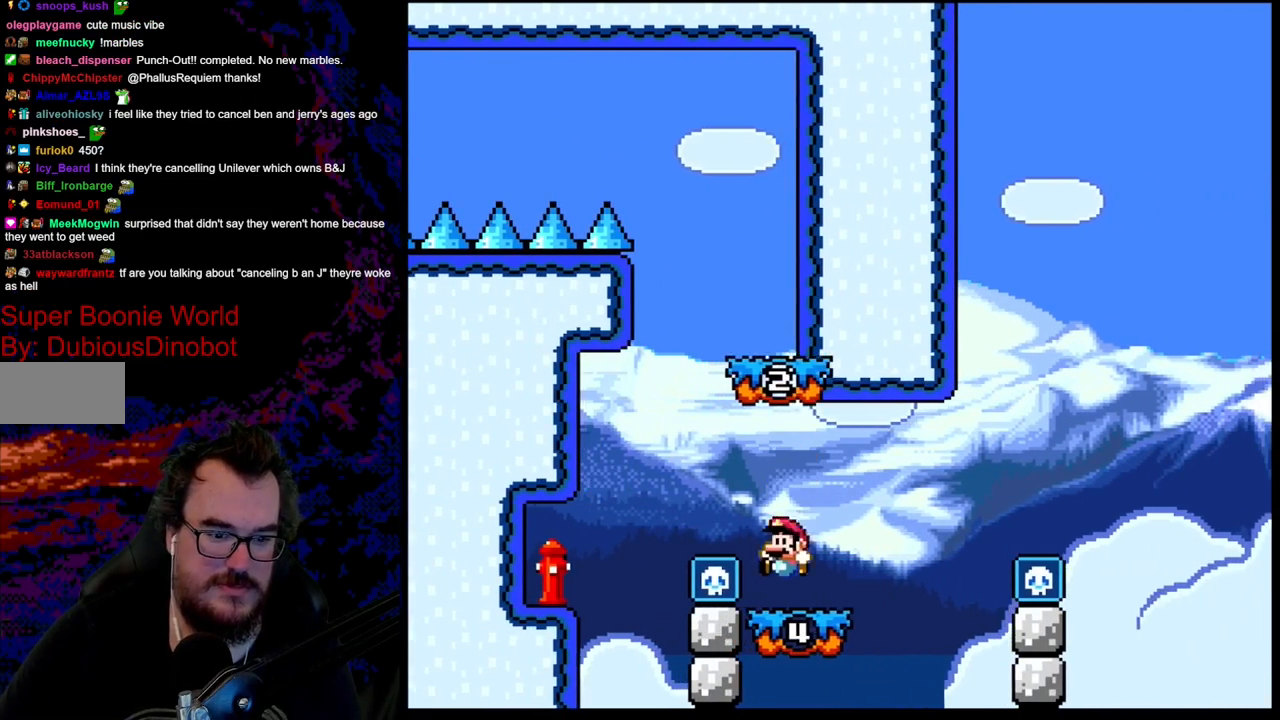
Gameplay with a controller (Nintendo layout); each line is a JSON object with the inputs held at the frame after it. "events" lists button and stick changes between this image and that frame as [ms after this image, input, new state], when the widget could be followed in between. Not read: L3 R3.
{"buttons": ["B", "Y", "DPAD_RIGHT"], "events": [[83, "DPAD_RIGHT", "down"], [433, "B", "down"]]}
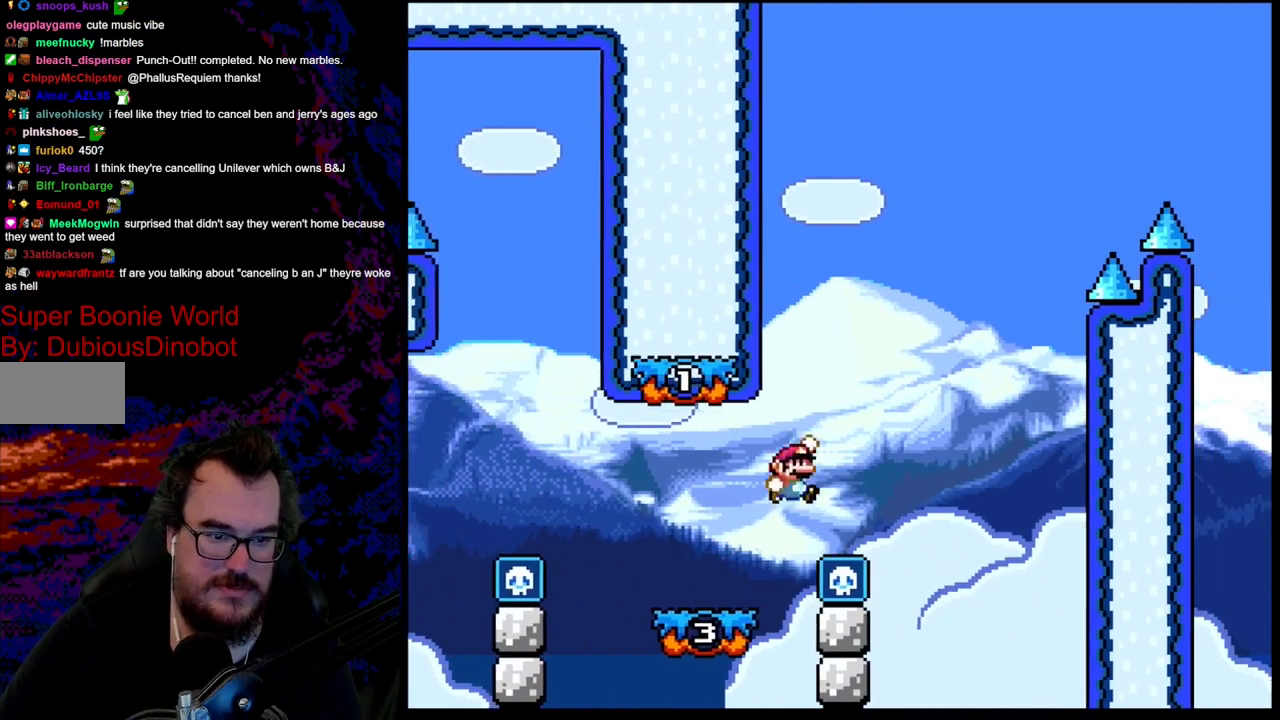
{"buttons": ["B", "Y"], "events": [[50, "DPAD_DOWN", "down"], [50, "DPAD_LEFT", "down"], [50, "DPAD_RIGHT", "up"], [83, "DPAD_DOWN", "up"], [467, "DPAD_LEFT", "up"]]}
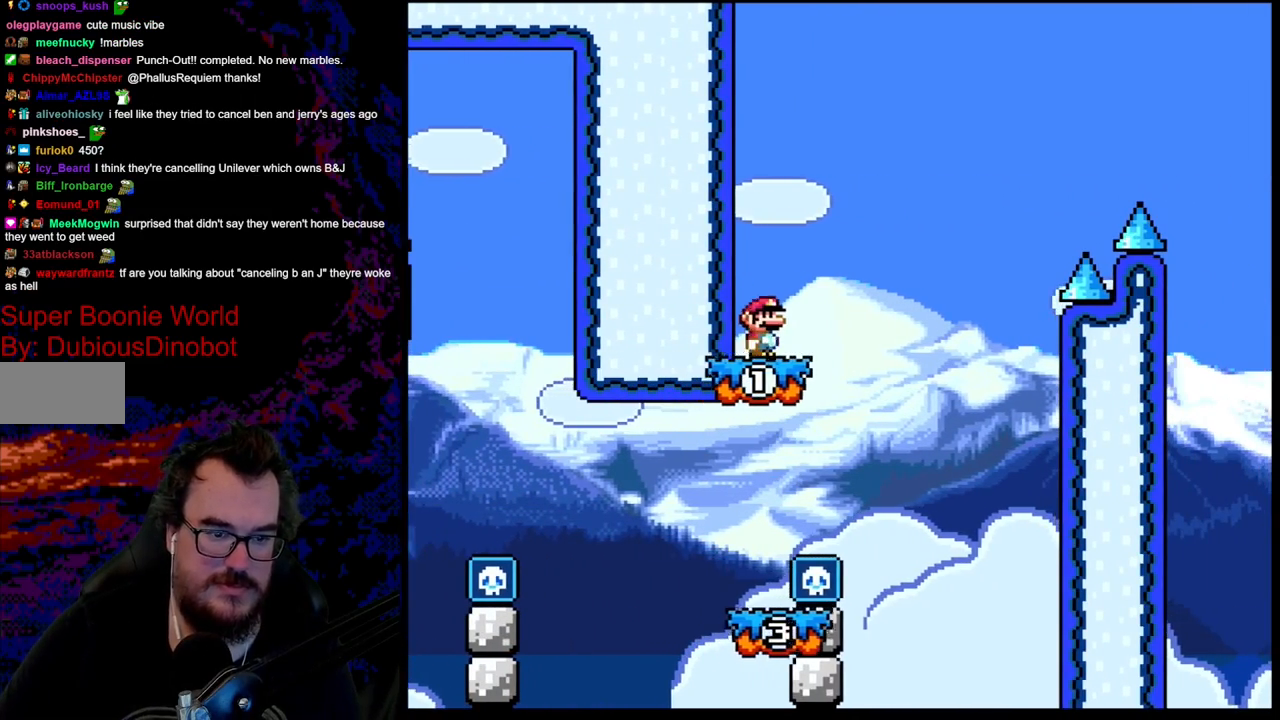
{"buttons": ["B", "Y", "DPAD_RIGHT"], "events": [[17, "DPAD_RIGHT", "down"], [117, "B", "up"], [350, "B", "down"]]}
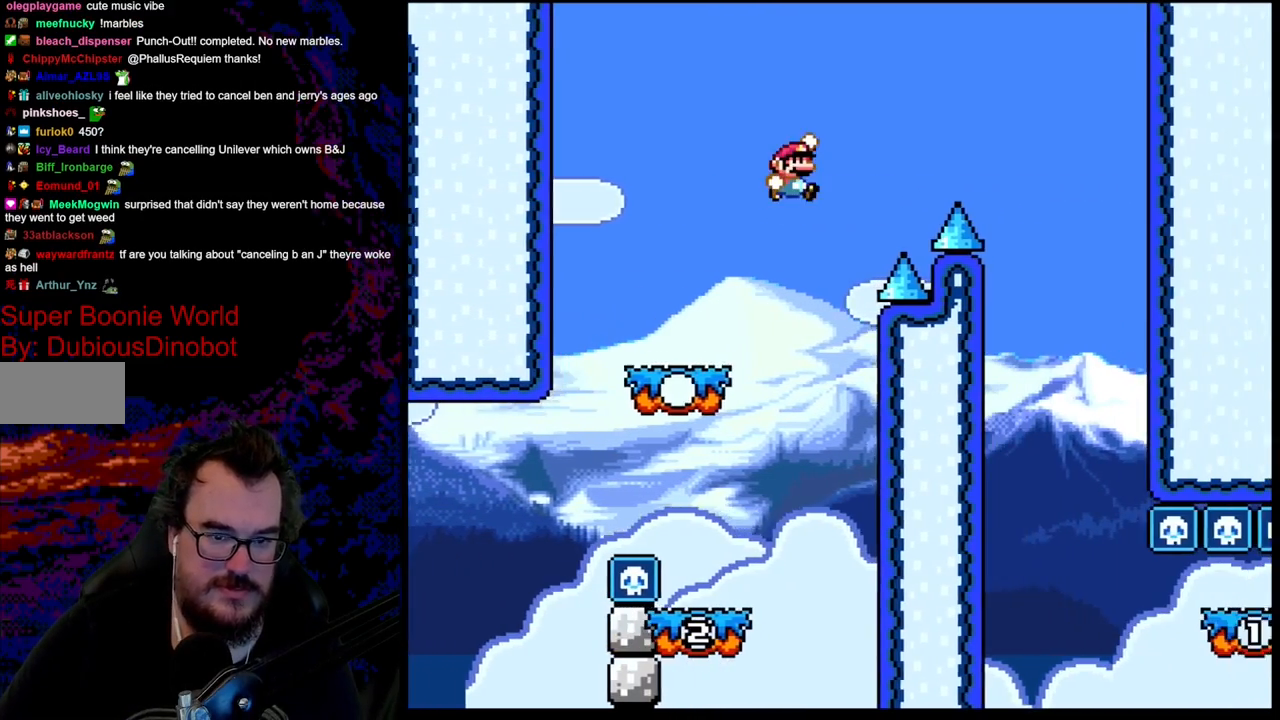
{"buttons": ["B", "Y", "DPAD_RIGHT"], "events": []}
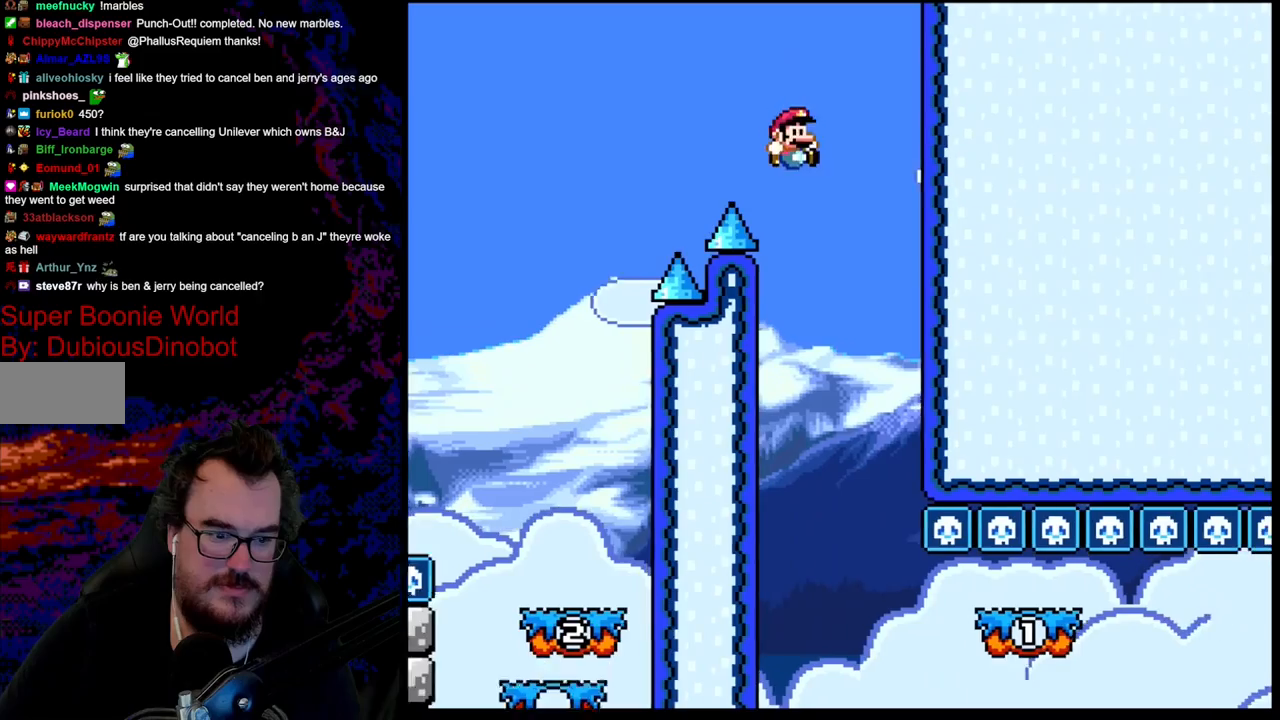
{"buttons": ["B", "Y", "DPAD_LEFT"], "events": [[67, "DPAD_DOWN", "down"], [83, "DPAD_LEFT", "down"], [83, "DPAD_RIGHT", "up"], [100, "DPAD_DOWN", "up"]]}
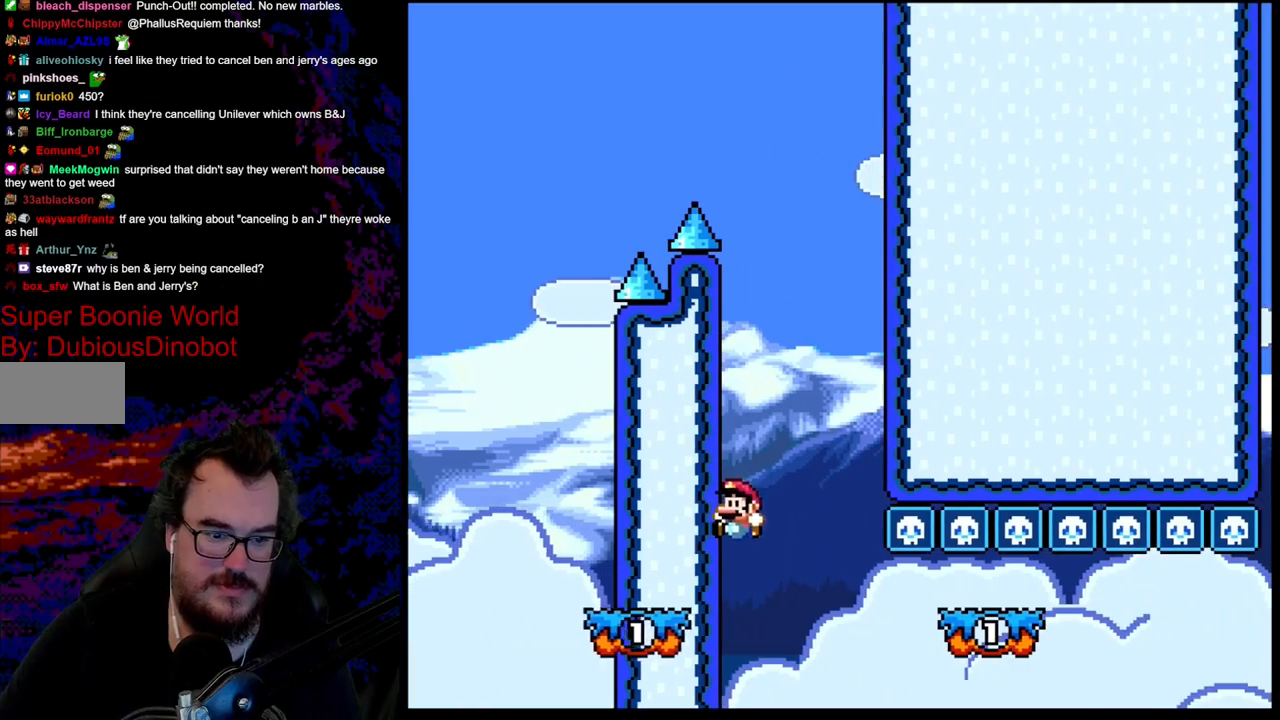
{"buttons": ["B", "Y"], "events": [[450, "DPAD_LEFT", "up"]]}
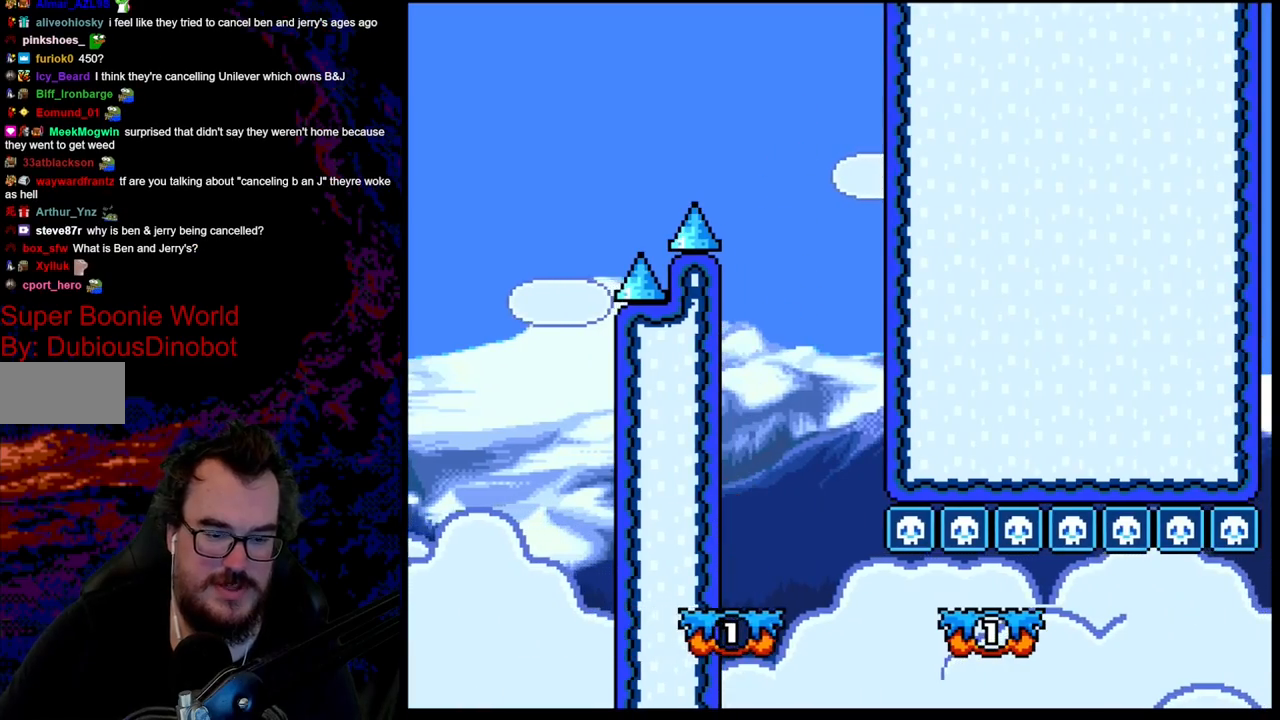
{"buttons": [], "events": [[233, "B", "up"], [367, "Y", "up"]]}
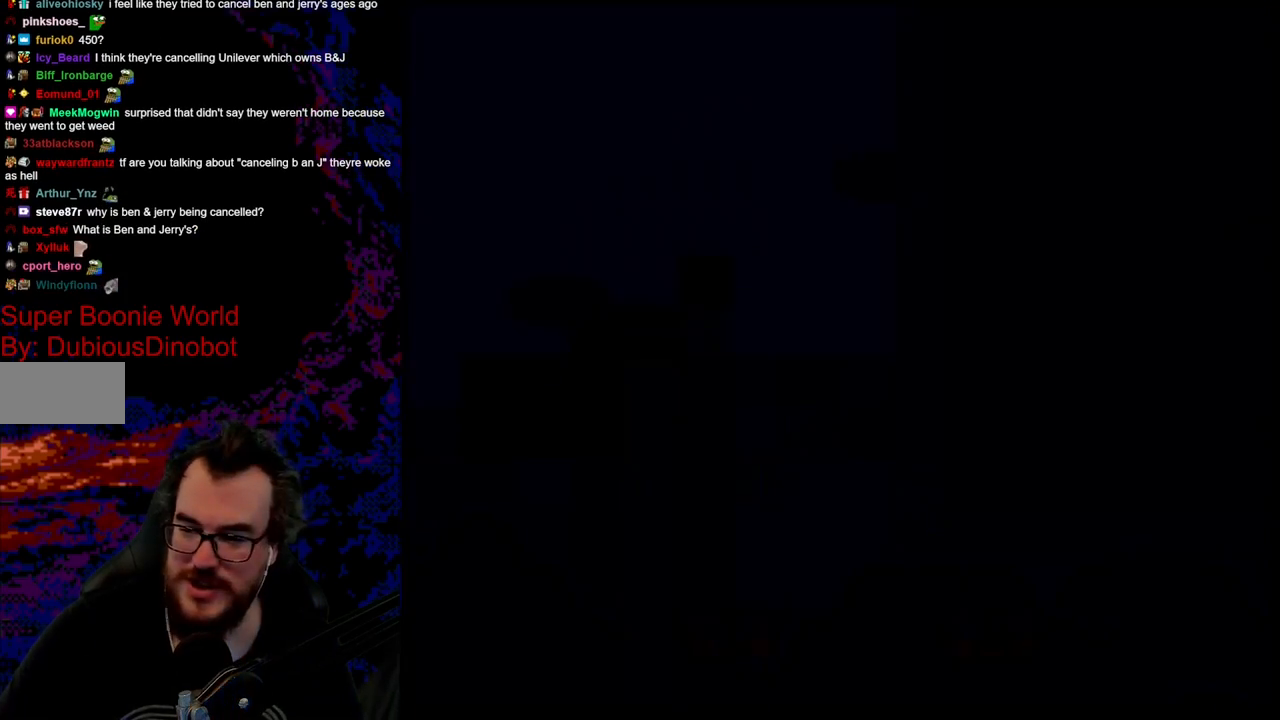
{"buttons": [], "events": [[183, "B", "down"], [333, "B", "up"]]}
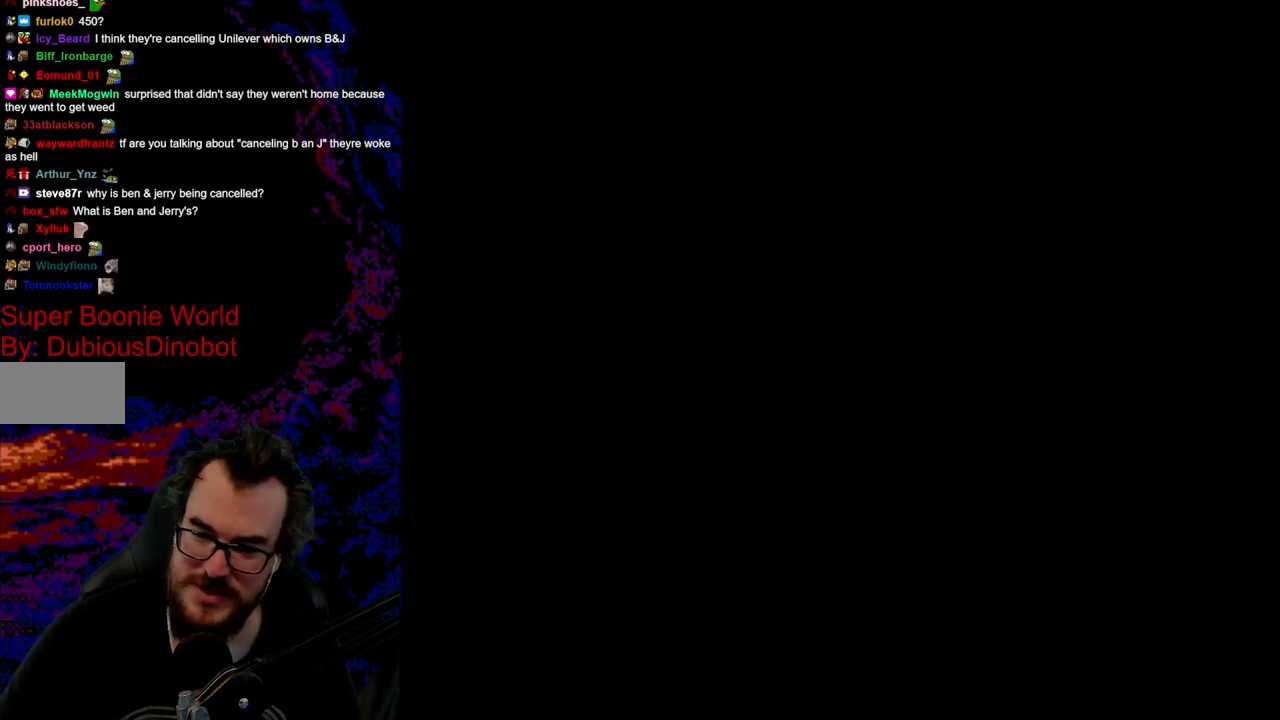
{"buttons": [], "events": []}
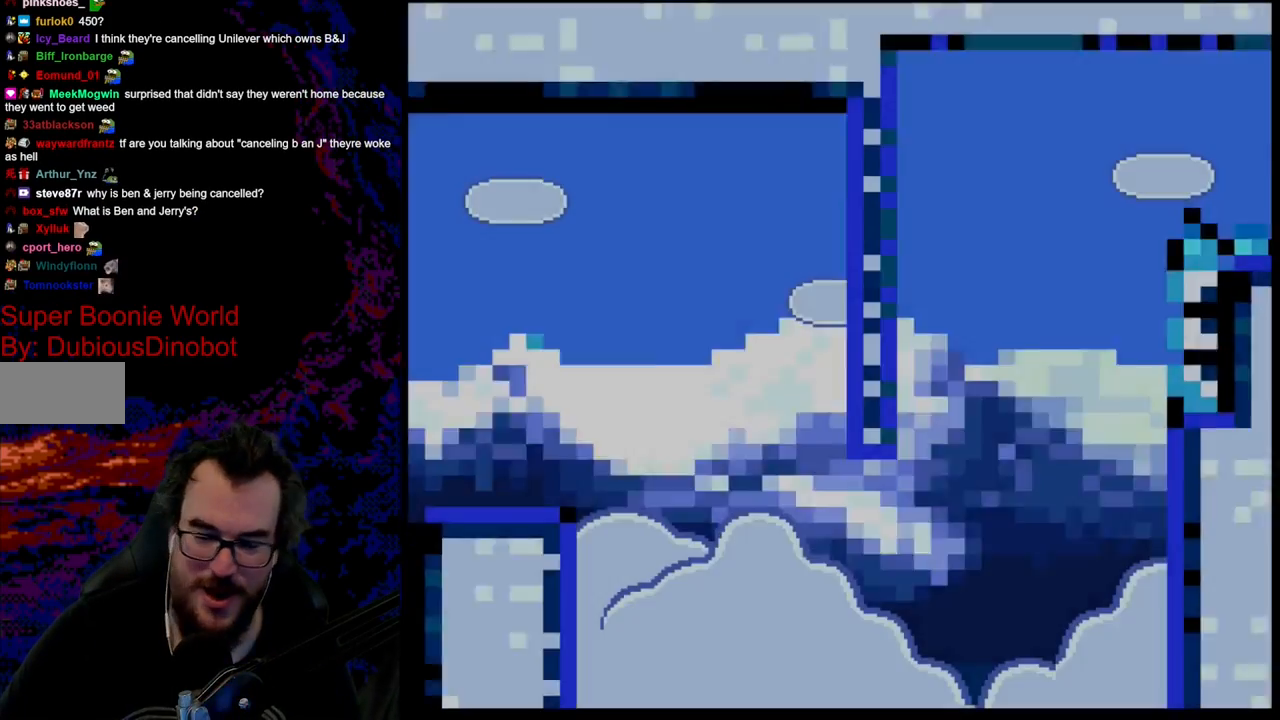
{"buttons": ["Y", "DPAD_RIGHT"], "events": [[150, "Y", "down"], [333, "DPAD_RIGHT", "down"]]}
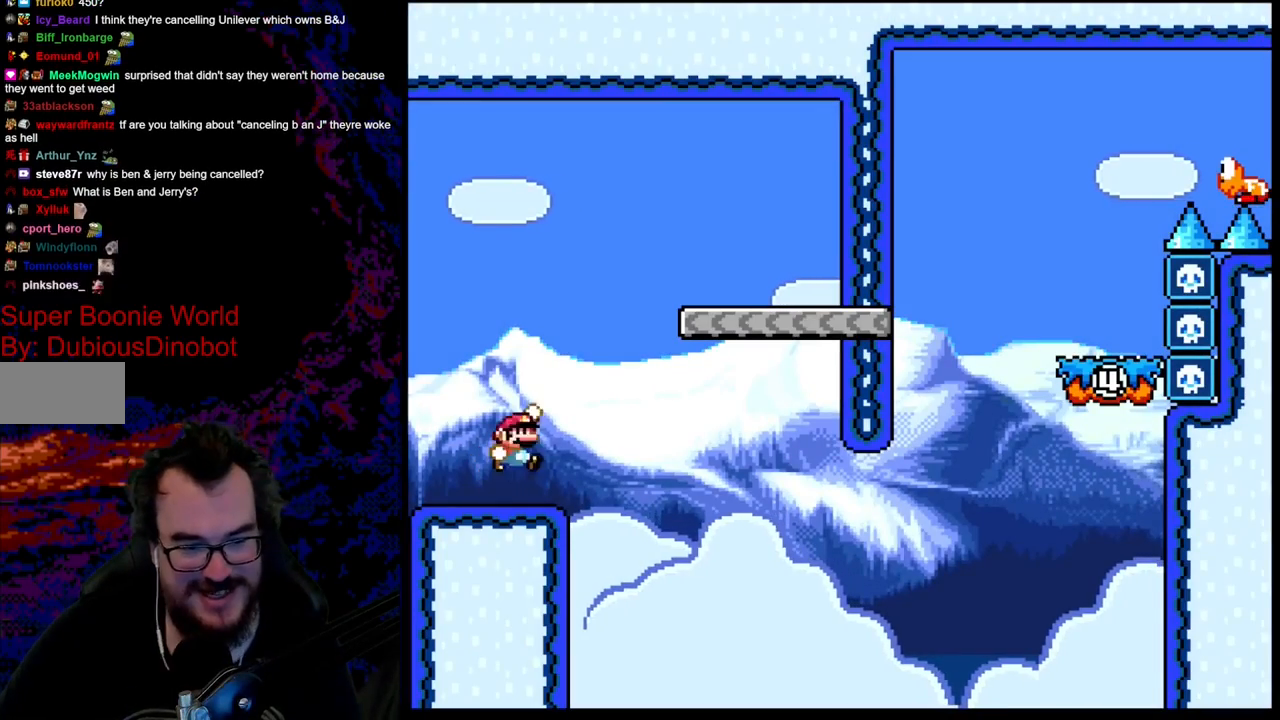
{"buttons": ["Y", "DPAD_LEFT"], "events": [[17, "B", "down"], [367, "B", "up"], [467, "DPAD_DOWN", "down"], [483, "DPAD_LEFT", "down"], [483, "DPAD_RIGHT", "up"], [500, "DPAD_DOWN", "up"]]}
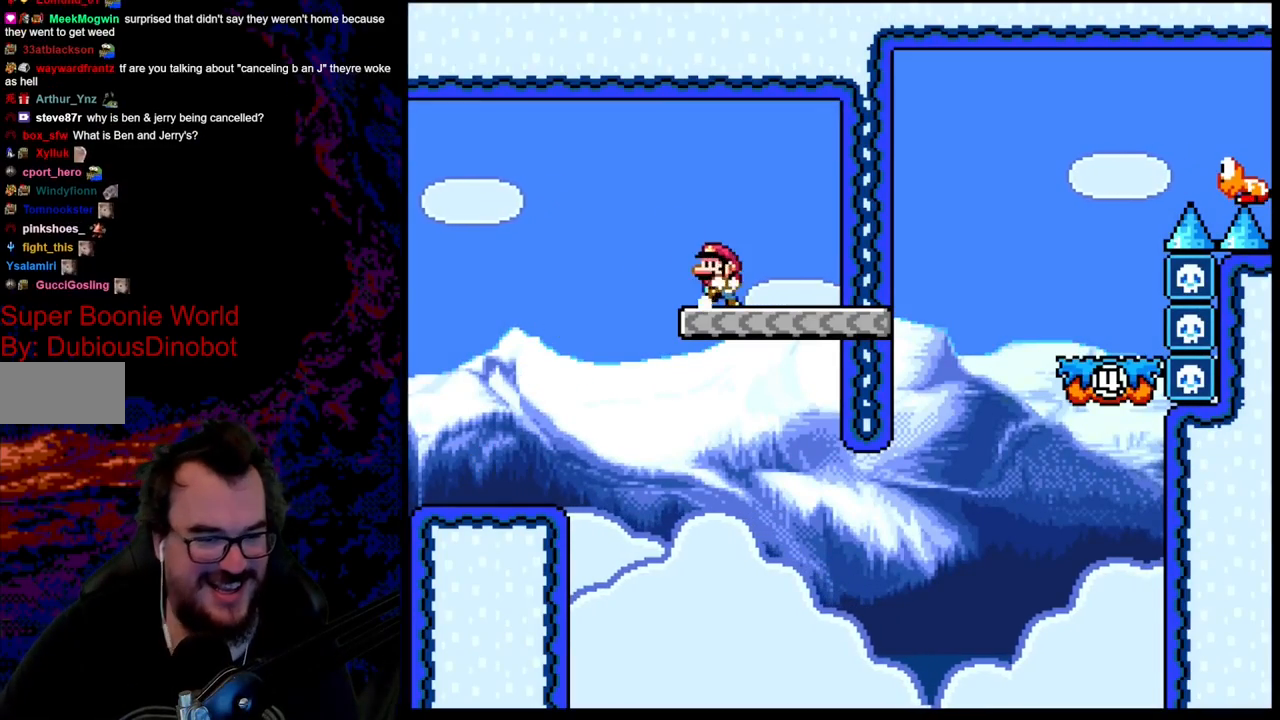
{"buttons": ["Y"], "events": [[117, "DPAD_LEFT", "up"]]}
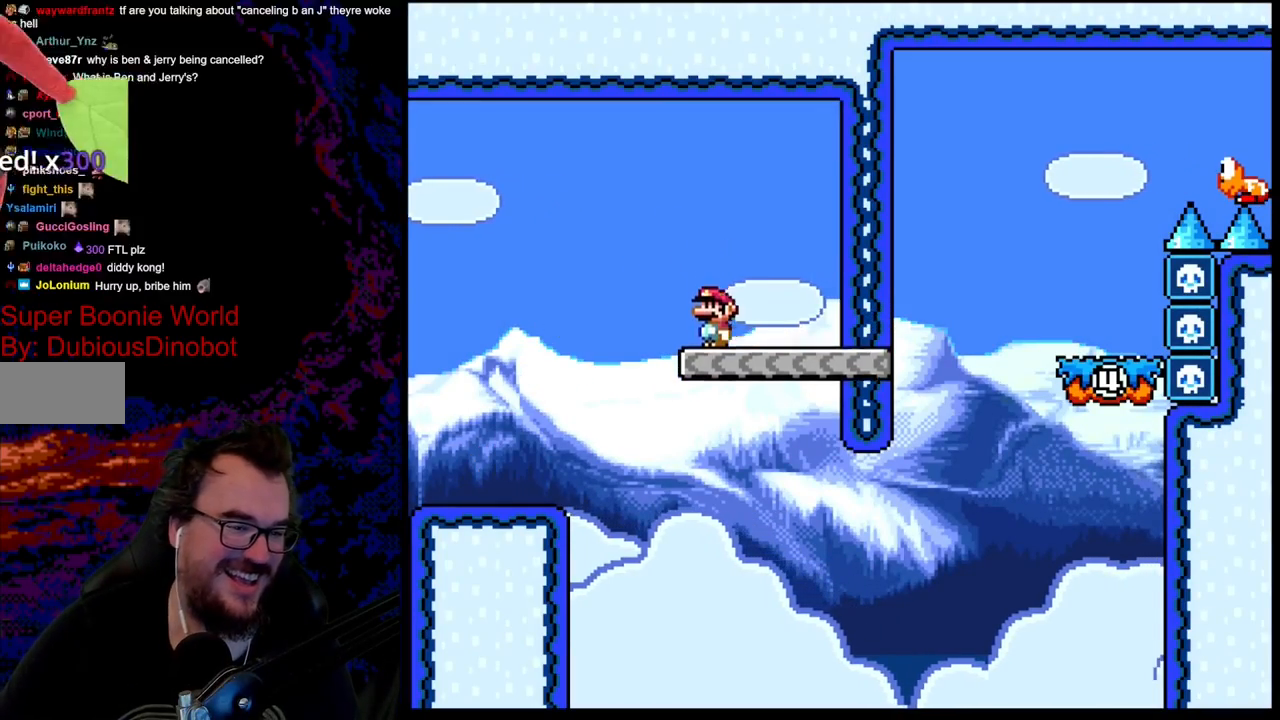
{"buttons": ["Y", "DPAD_RIGHT"], "events": [[67, "DPAD_RIGHT", "down"]]}
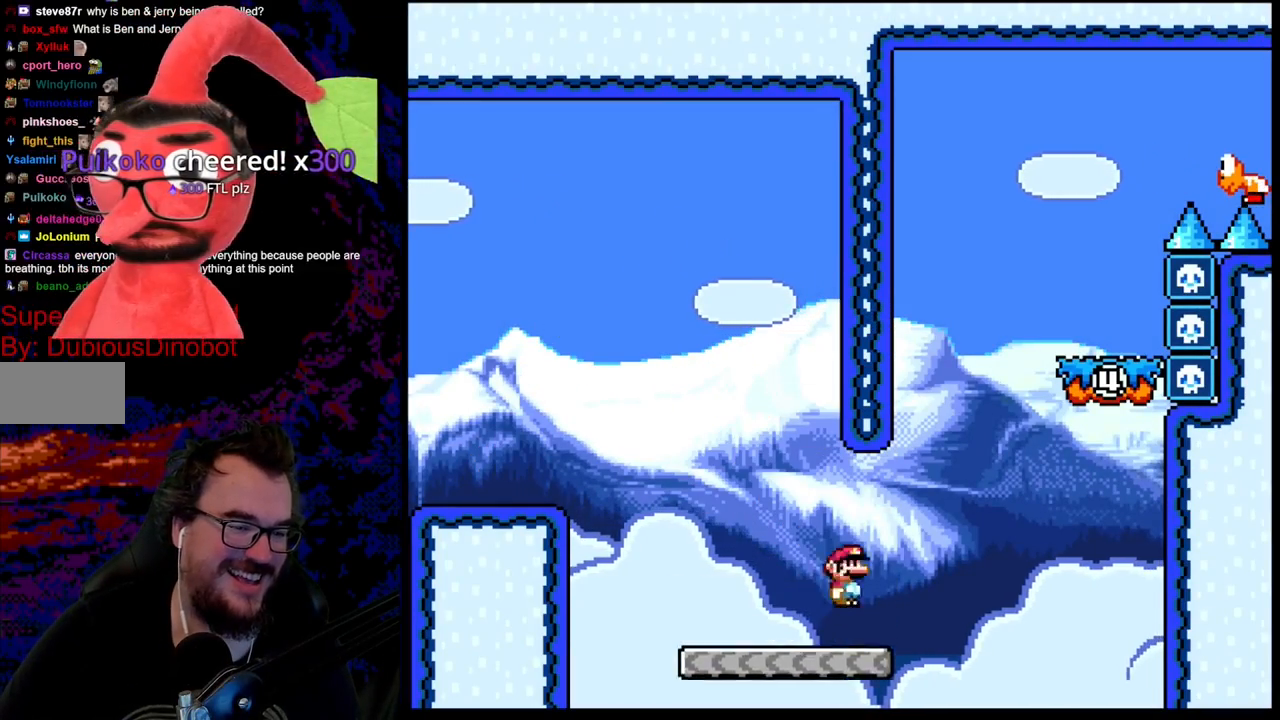
{"buttons": ["B", "Y", "DPAD_LEFT"], "events": [[17, "B", "down"], [500, "DPAD_LEFT", "down"], [500, "DPAD_RIGHT", "up"]]}
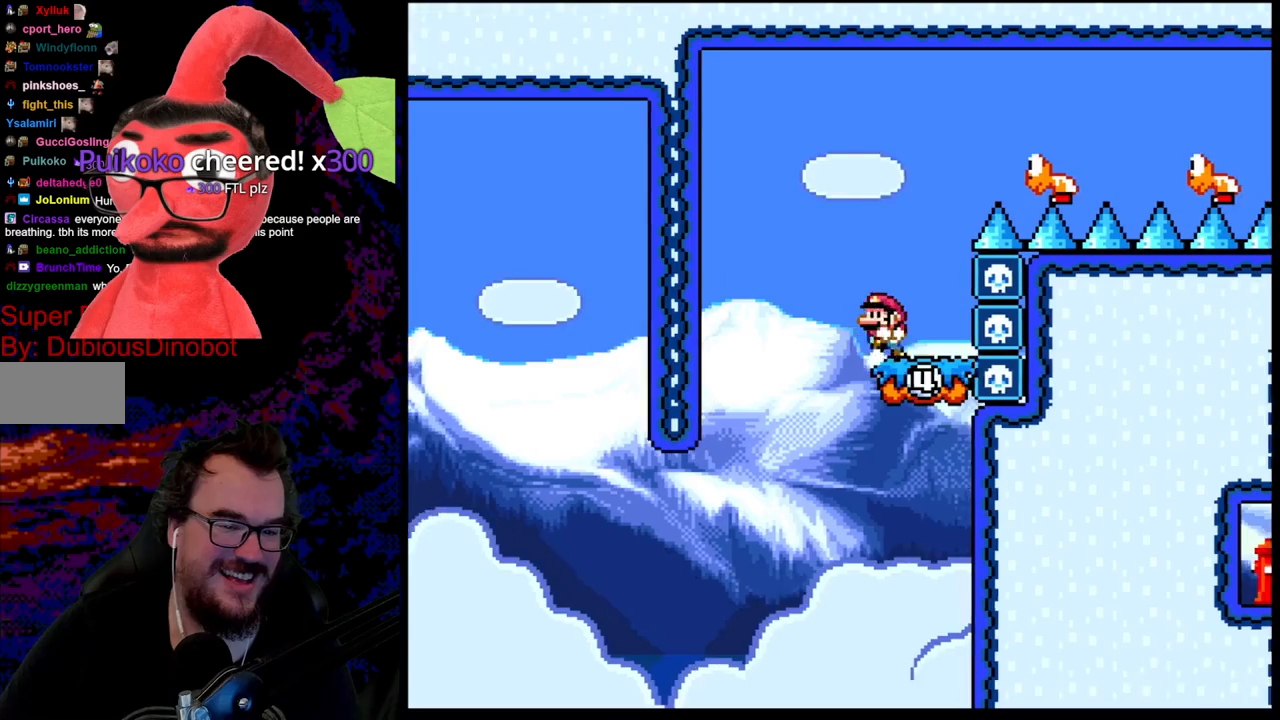
{"buttons": ["B", "Y", "DPAD_RIGHT"], "events": [[50, "B", "up"], [117, "B", "down"], [183, "DPAD_LEFT", "up"], [183, "DPAD_RIGHT", "down"]]}
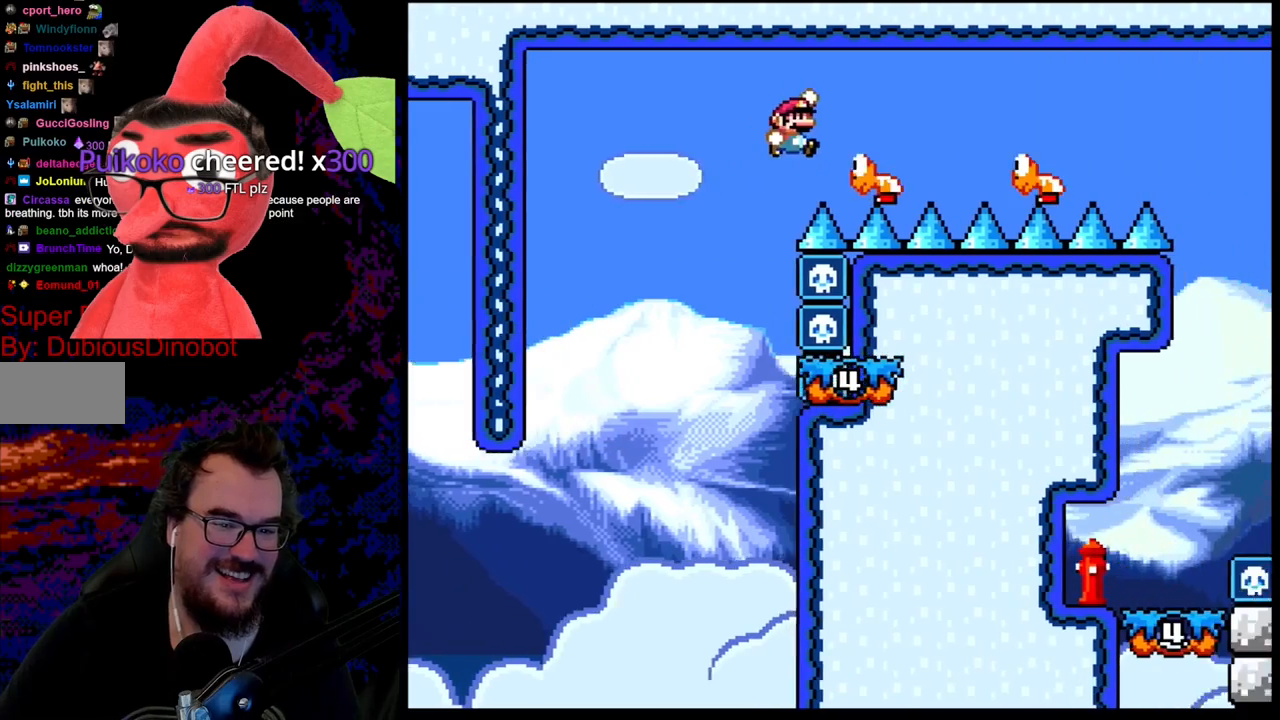
{"buttons": ["Y", "DPAD_RIGHT"], "events": [[100, "B", "up"], [267, "B", "down"], [467, "B", "up"]]}
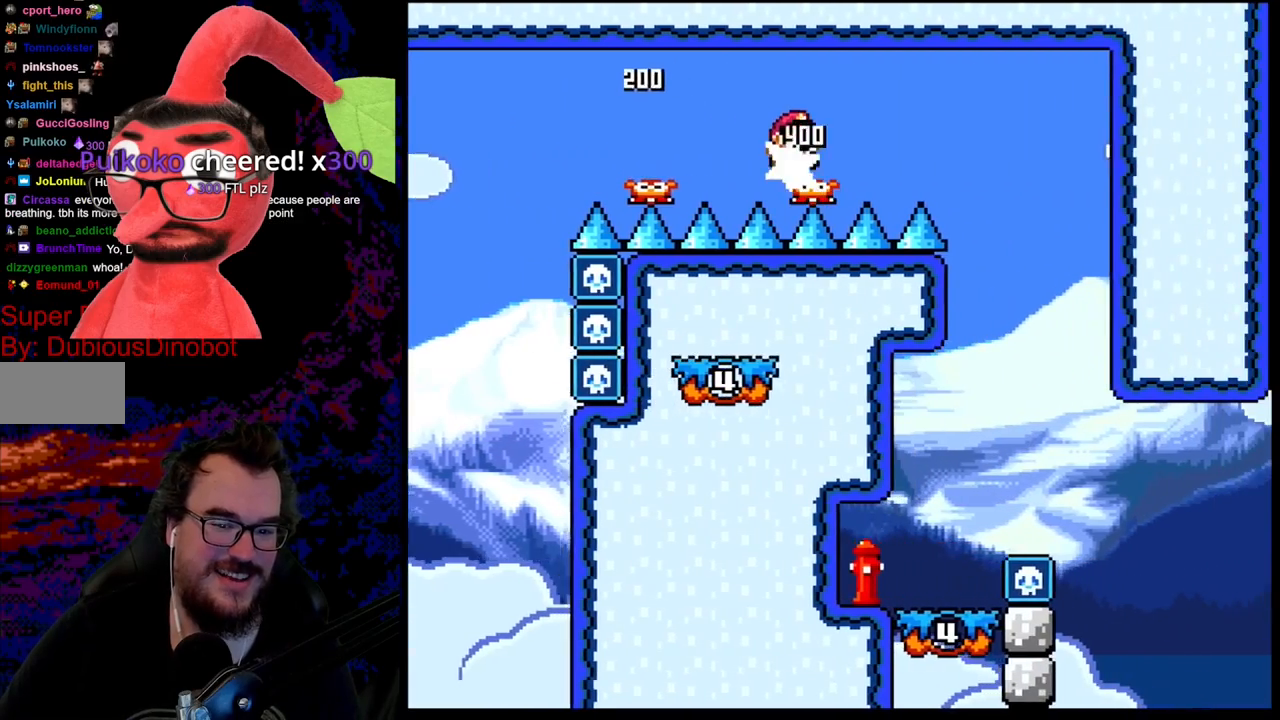
{"buttons": ["Y", "DPAD_LEFT"], "events": [[117, "B", "down"], [467, "DPAD_DOWN", "down"], [483, "DPAD_DOWN", "up"], [483, "DPAD_LEFT", "down"], [483, "DPAD_RIGHT", "up"], [500, "B", "up"]]}
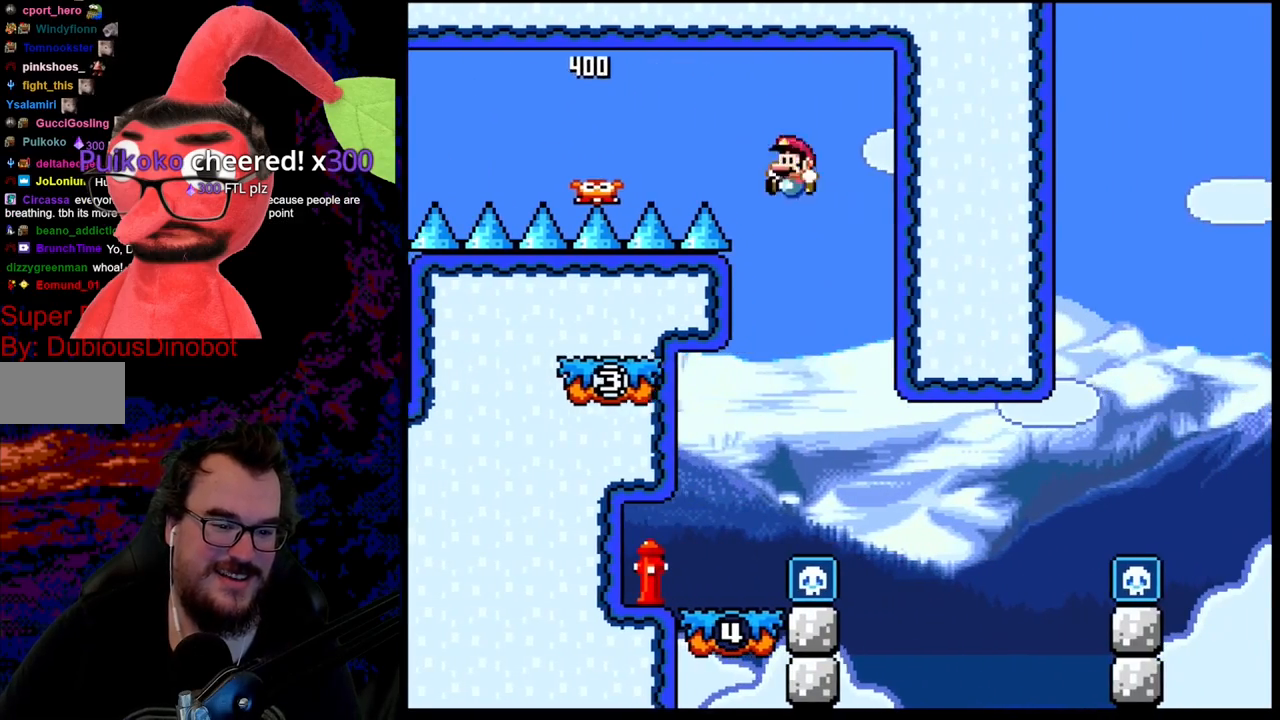
{"buttons": ["Y", "DPAD_LEFT"], "events": []}
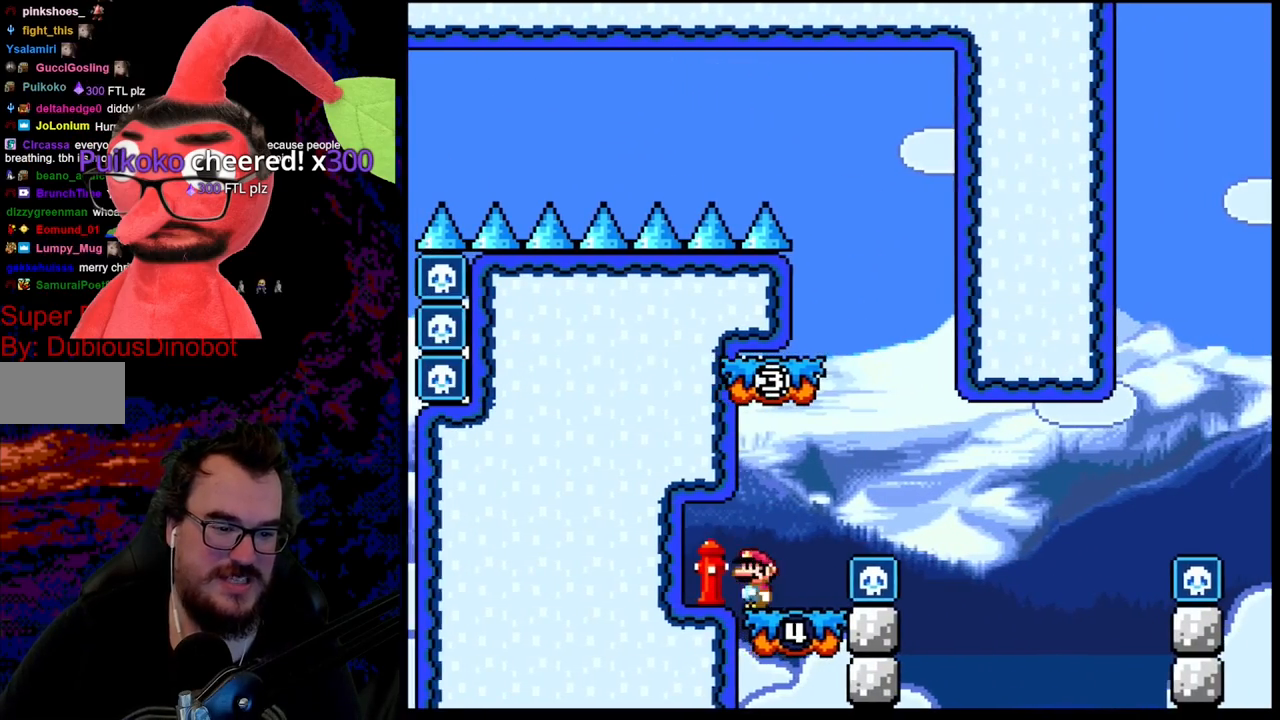
{"buttons": ["Y", "DPAD_LEFT"], "events": []}
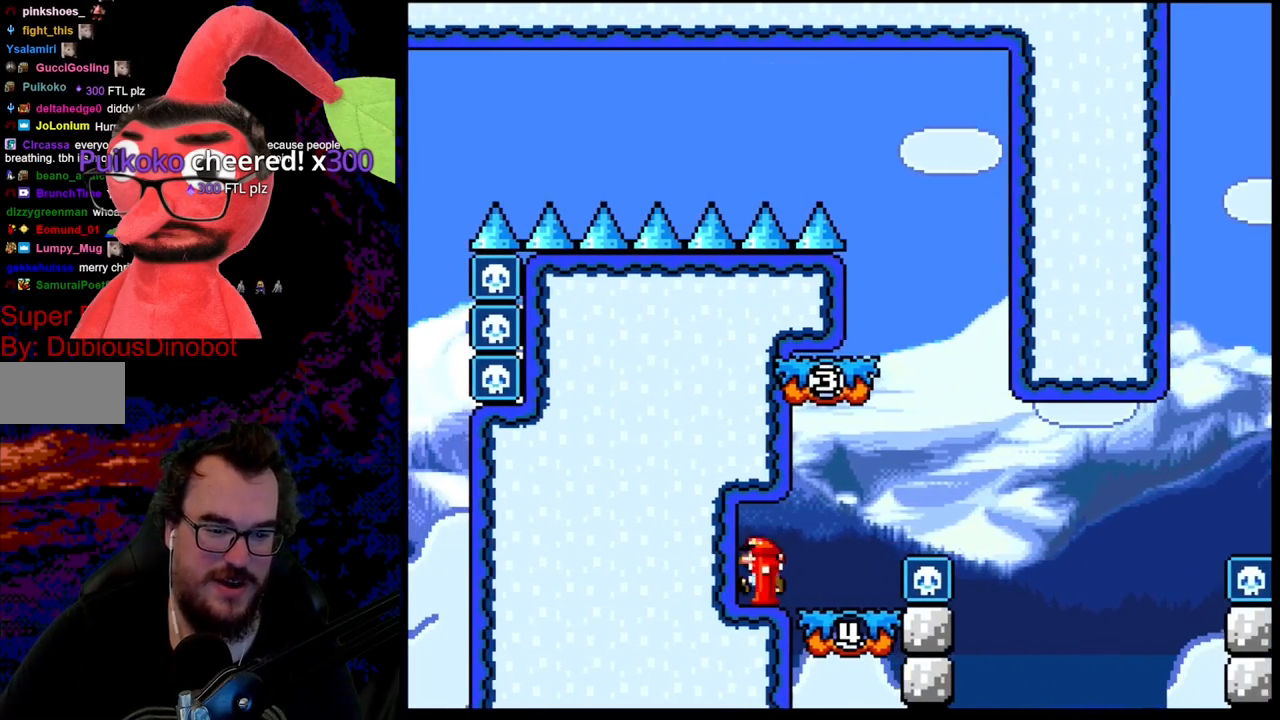
{"buttons": ["Y"], "events": [[333, "DPAD_LEFT", "up"]]}
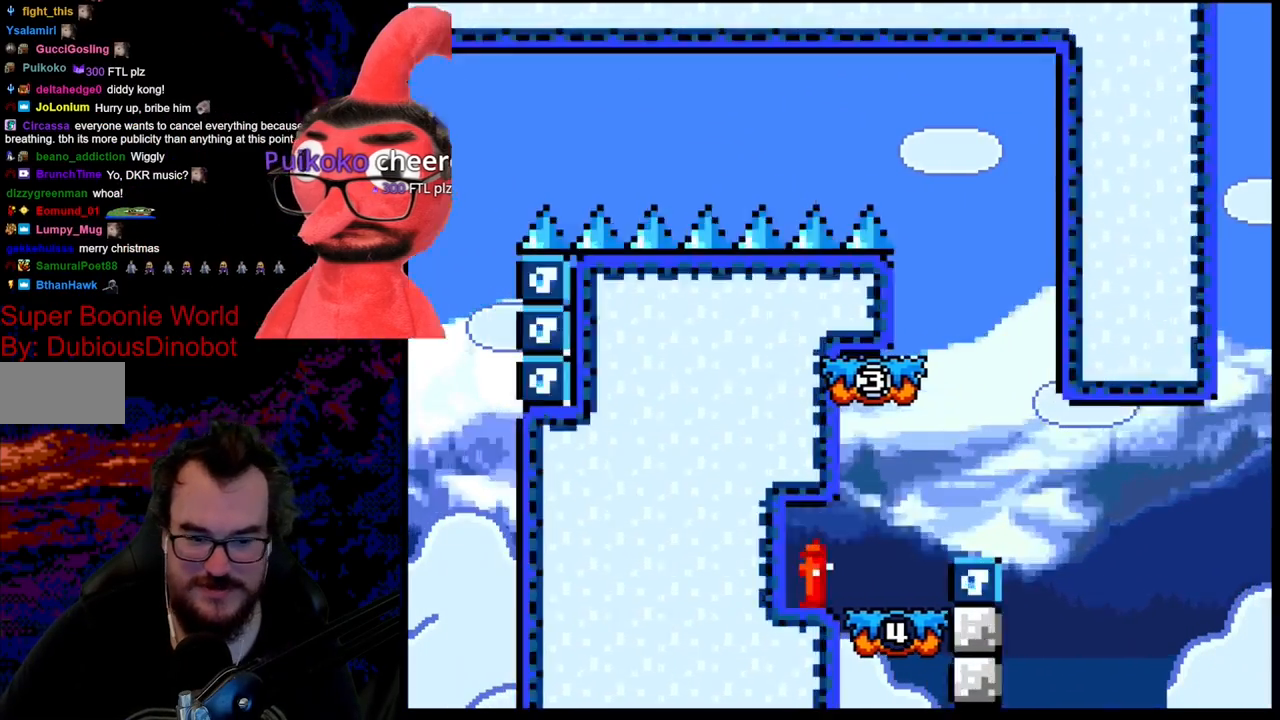
{"buttons": [], "events": [[233, "Y", "up"]]}
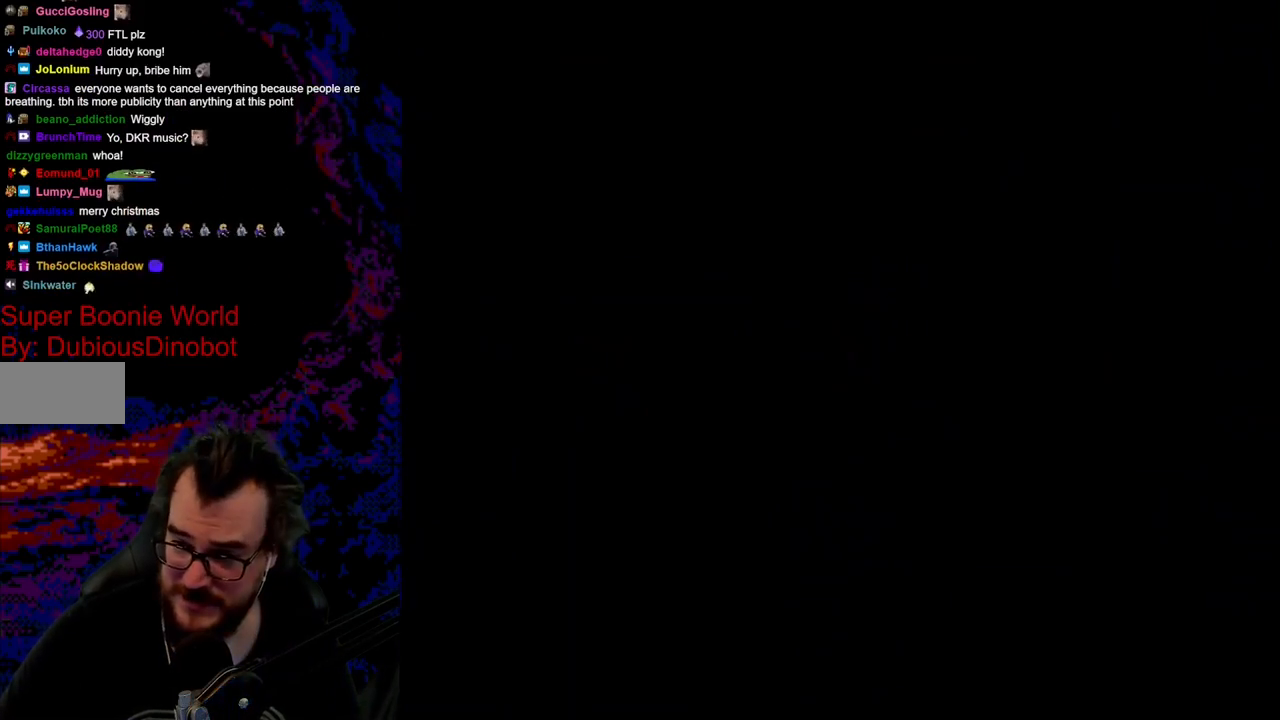
{"buttons": [], "events": []}
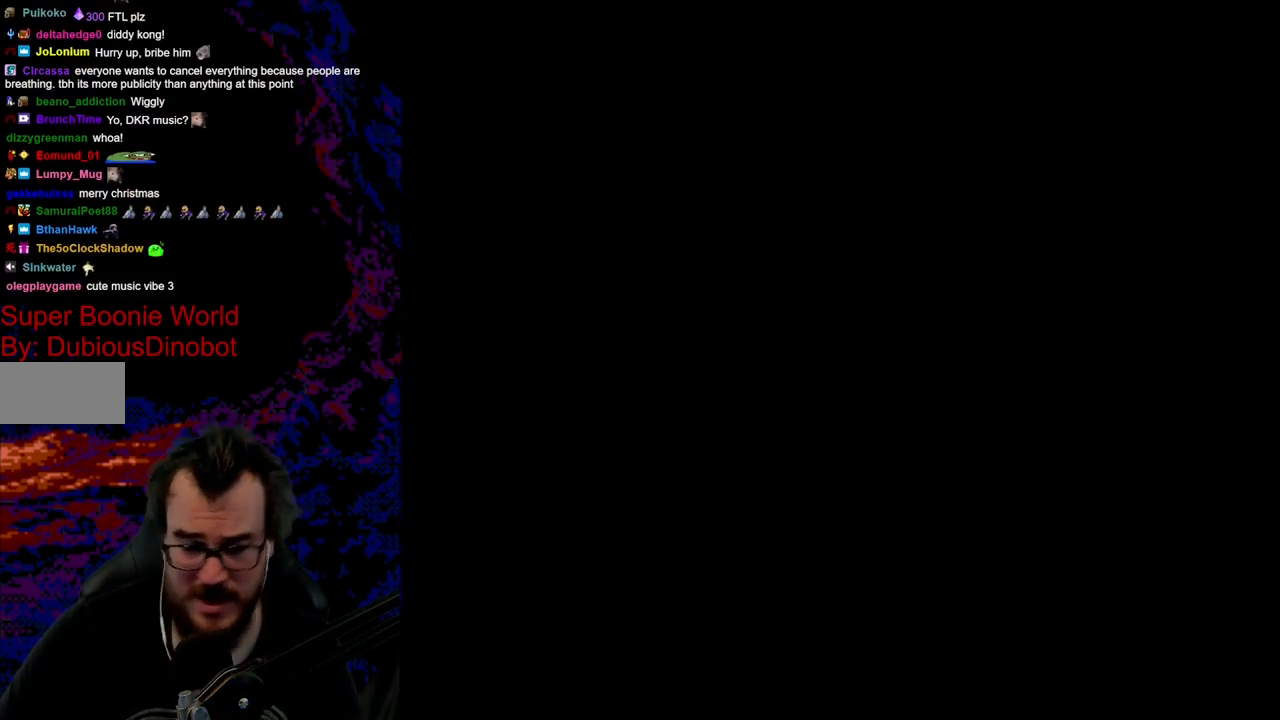
{"buttons": [], "events": []}
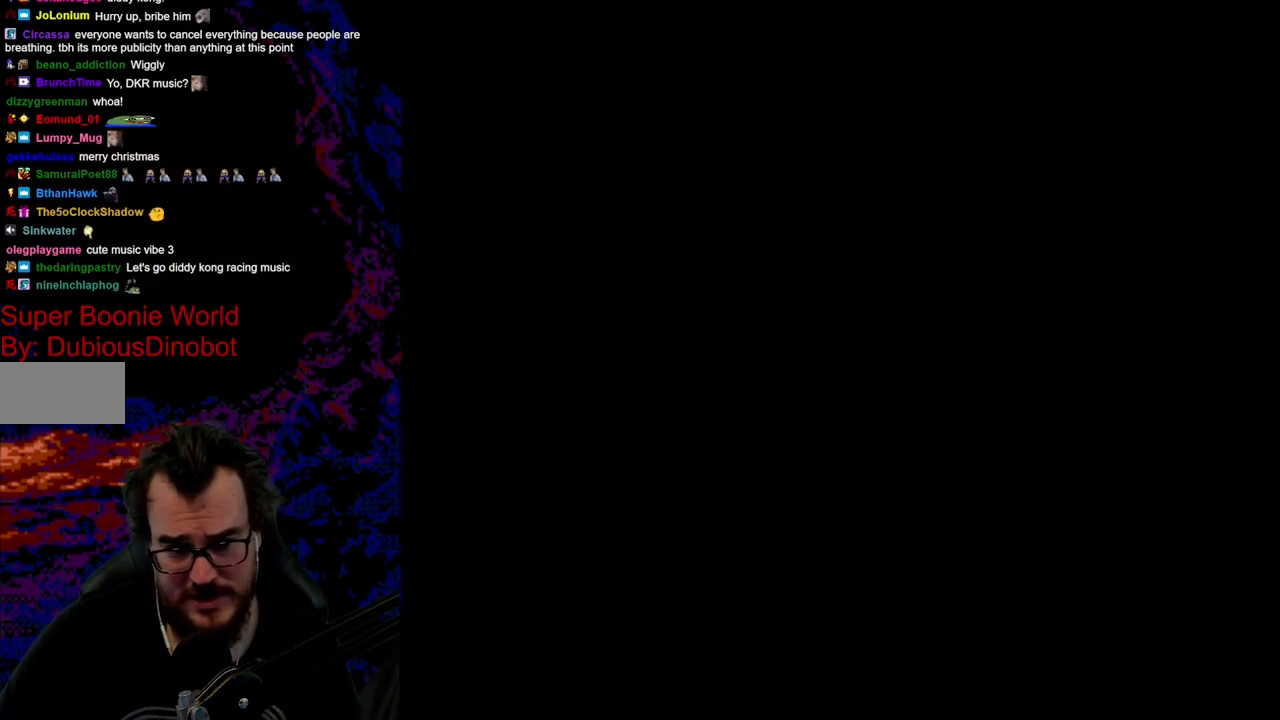
{"buttons": [], "events": []}
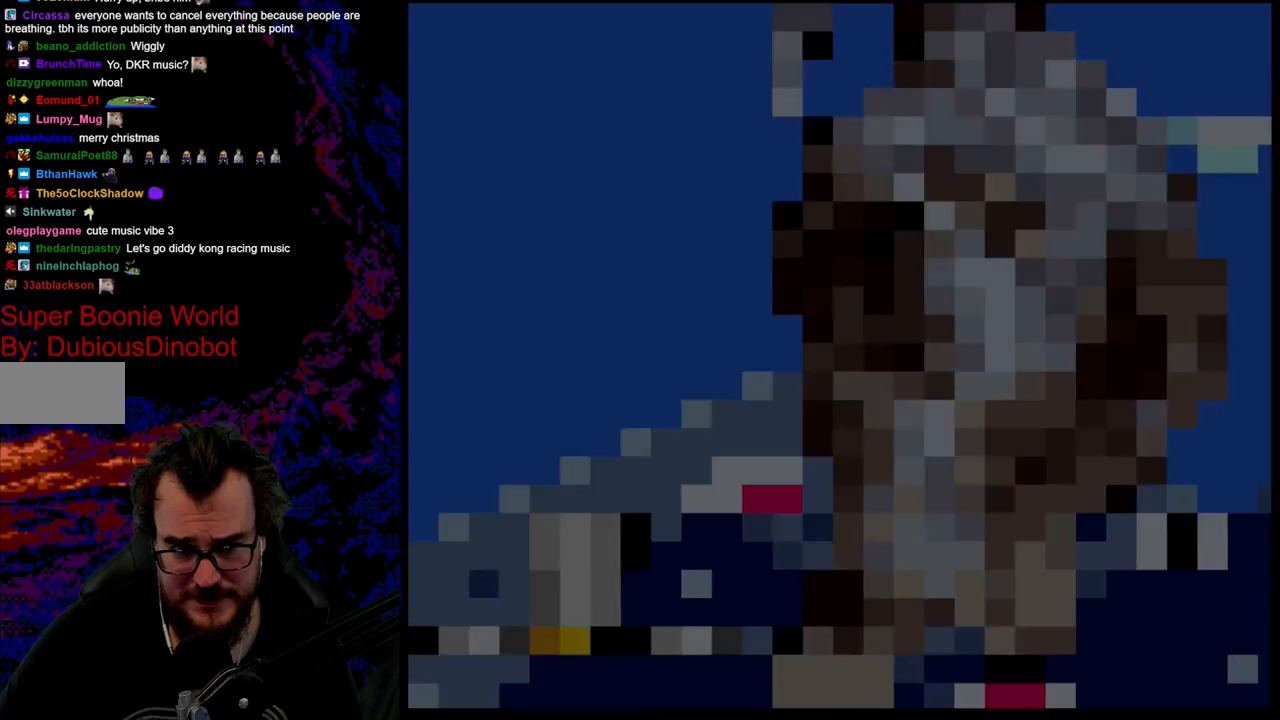
{"buttons": [], "events": []}
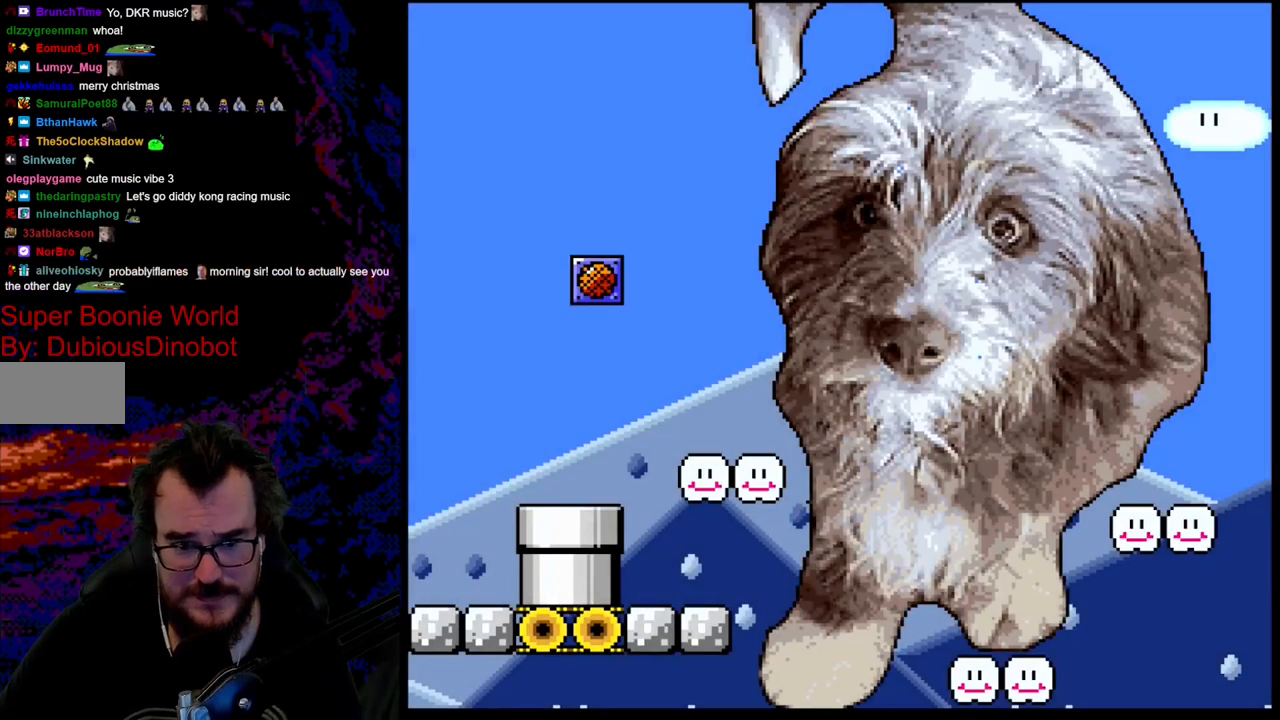
{"buttons": [], "events": []}
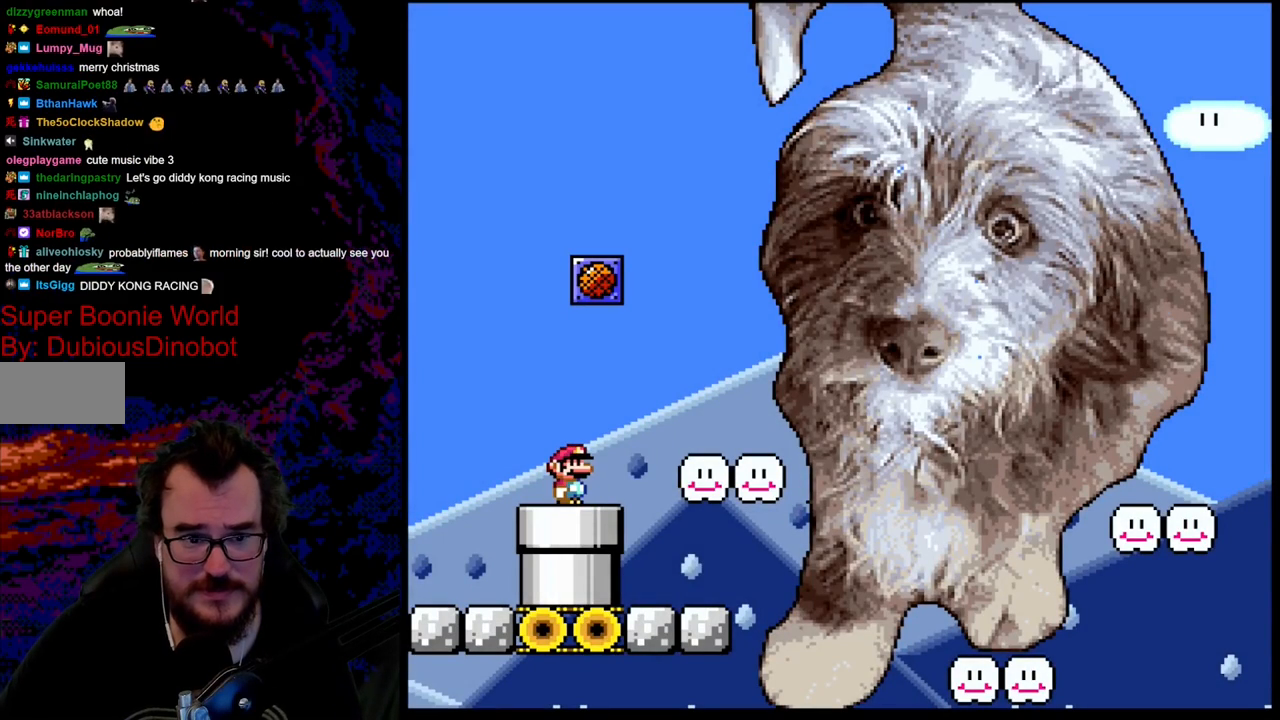
{"buttons": ["B", "DPAD_RIGHT"], "events": [[400, "DPAD_RIGHT", "down"], [450, "B", "down"]]}
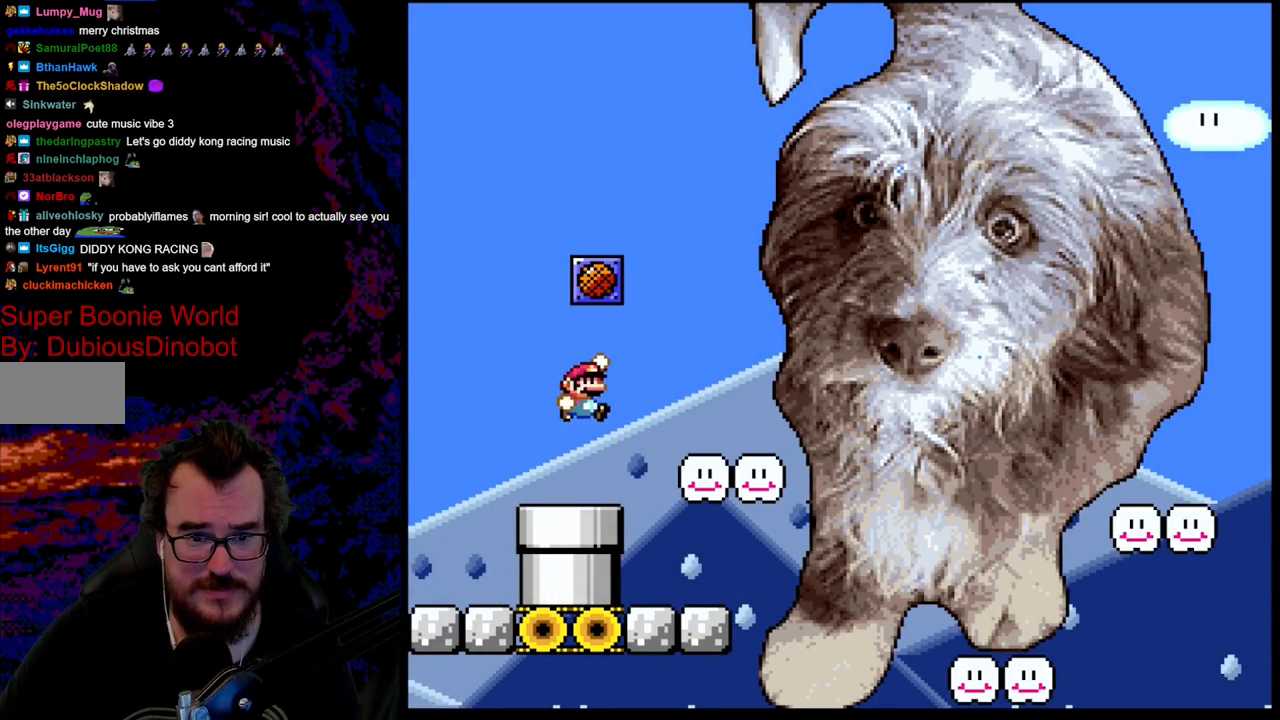
{"buttons": [], "events": [[133, "DPAD_DOWN", "down"], [150, "DPAD_LEFT", "down"], [150, "DPAD_RIGHT", "up"], [167, "DPAD_DOWN", "up"], [233, "B", "up"], [267, "DPAD_LEFT", "up"]]}